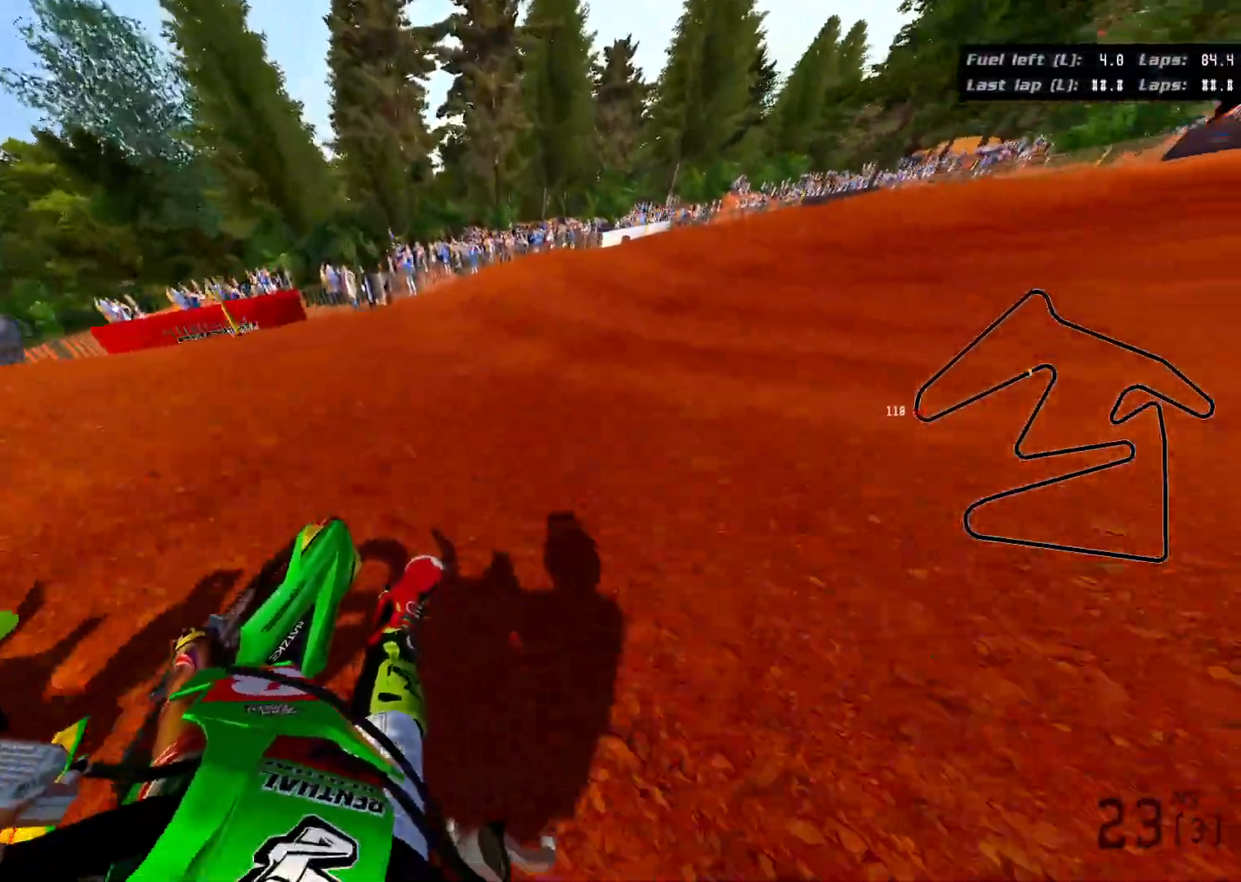
Gameplay with a controller (Xbox layout); each line is a JSON object with the inputs held at the frame after it. "events" lists button and stick changes between this image and that frame as [ms after this image, input, new state], when the widget could be followed in between.
{"buttons": ["R2"], "left_stick": "up-right", "right_stick": "right"}
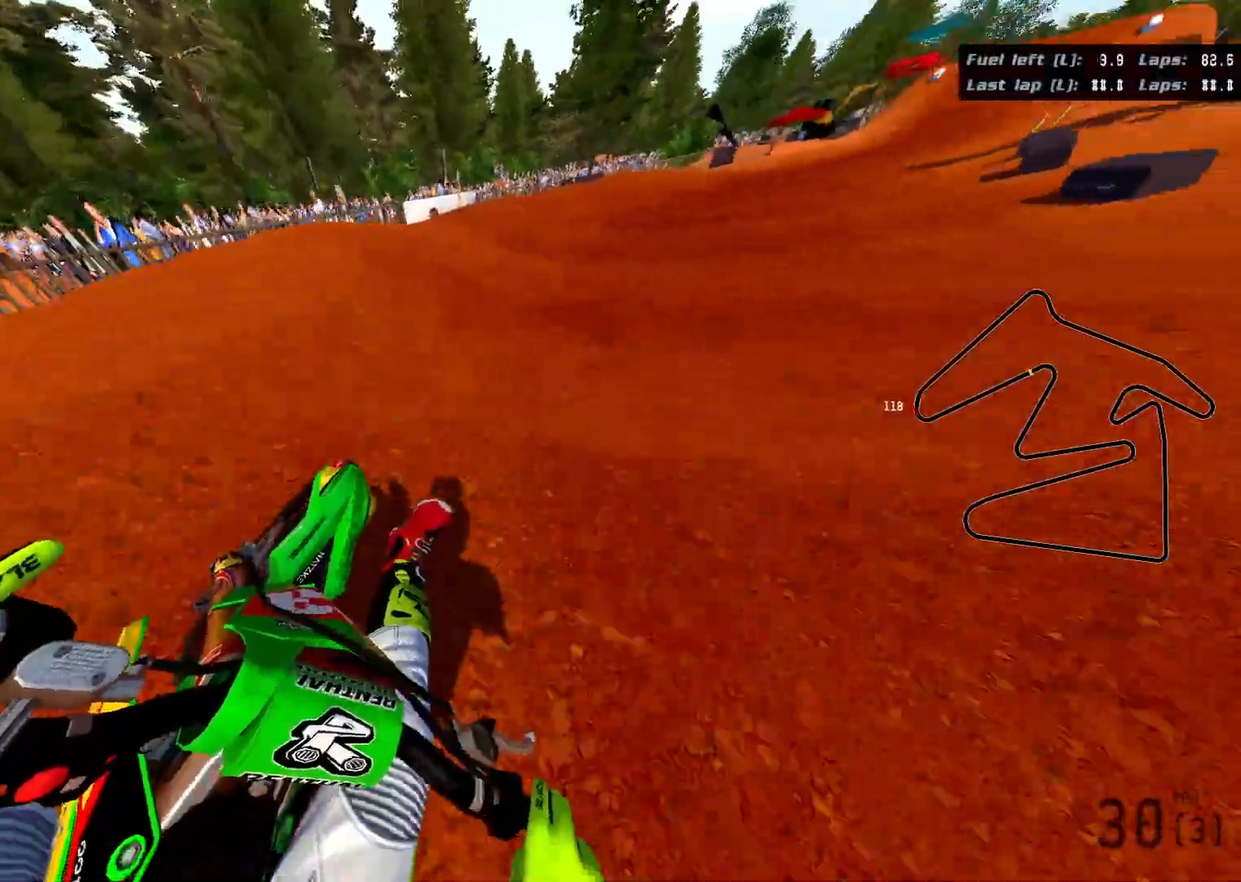
{"buttons": ["R2", "R3"], "left_stick": "up-right", "right_stick": "right", "events": [[117, "R3", "down"]]}
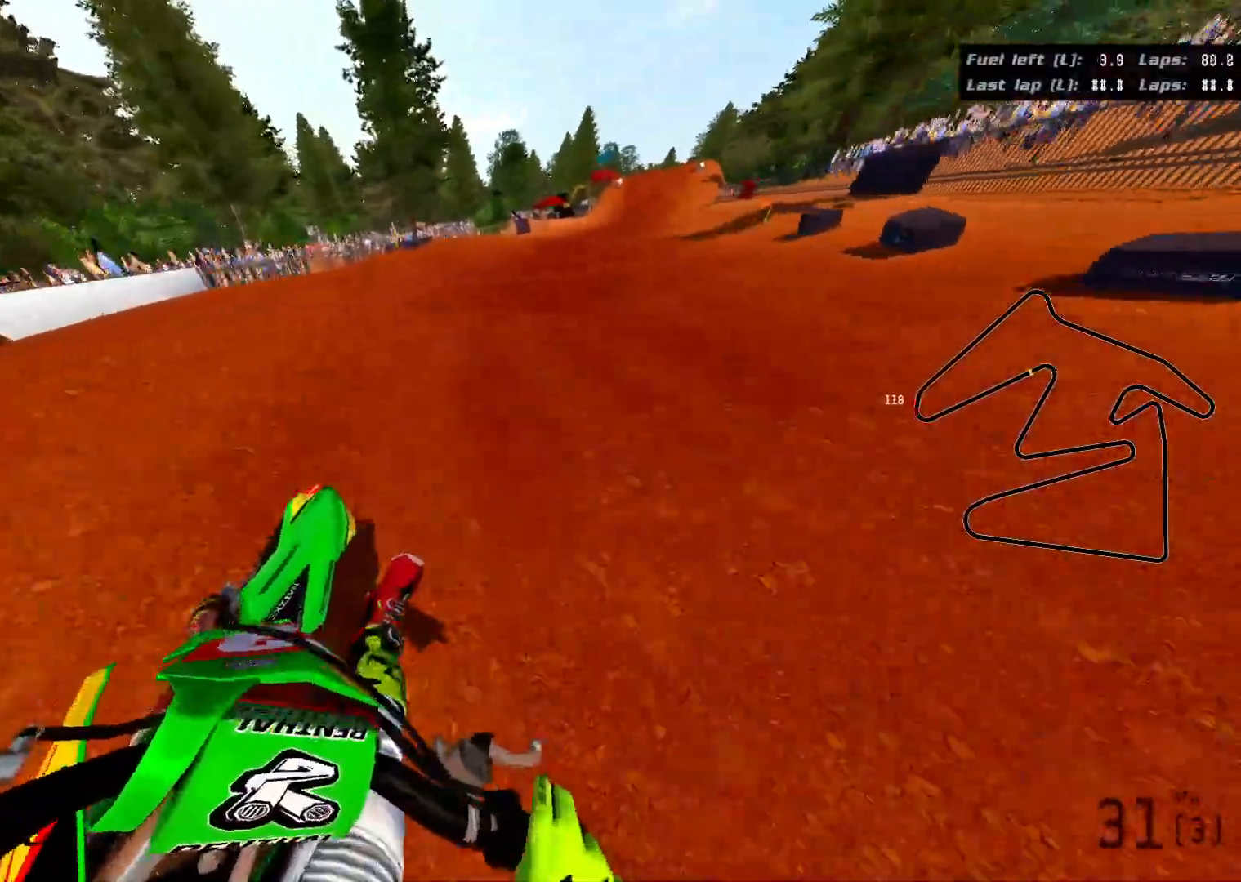
{"buttons": ["R2", "R3"], "left_stick": "up-right", "right_stick": "right", "events": []}
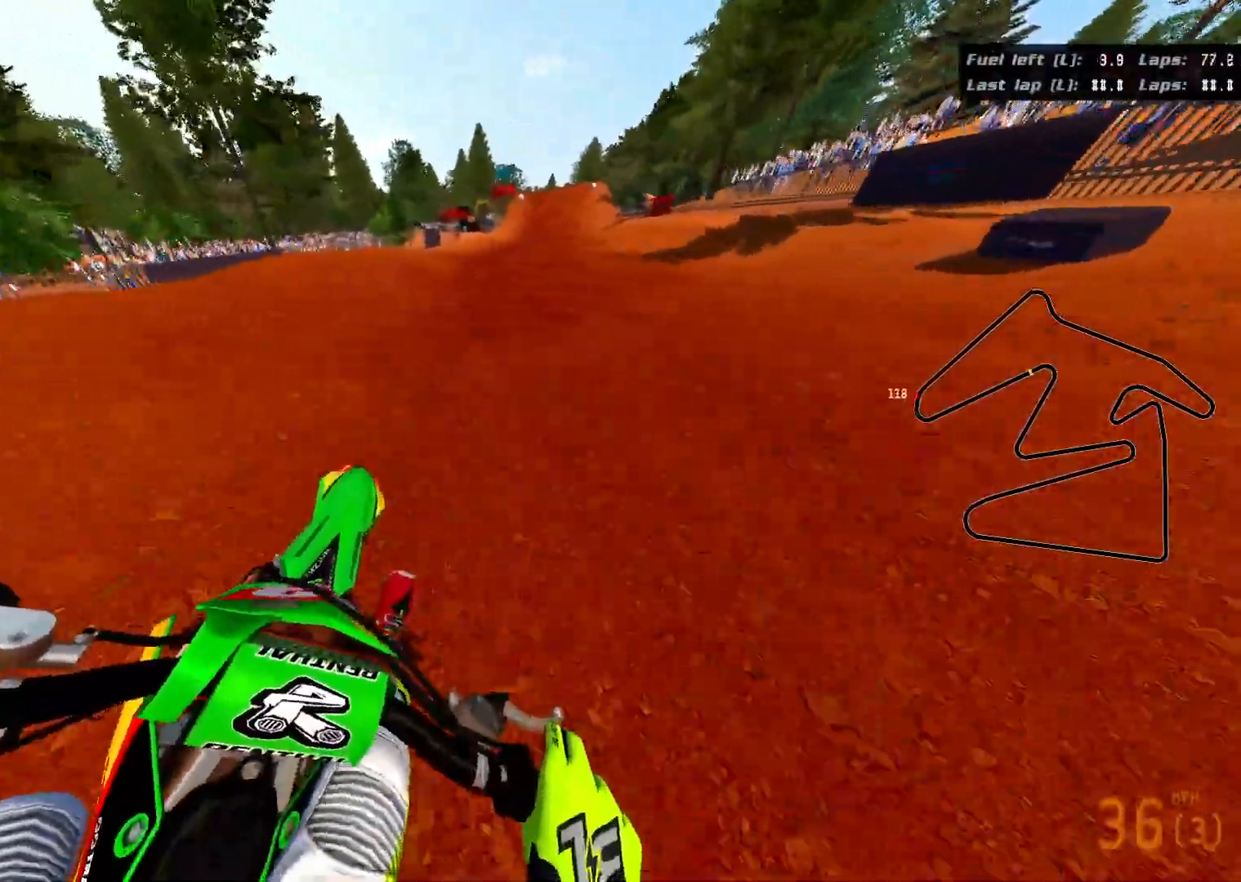
{"buttons": ["R2", "R3"], "left_stick": "down", "right_stick": "down", "events": [[33, "right_stick", "center"], [200, "right_stick", "down"], [283, "left_stick", "down"]]}
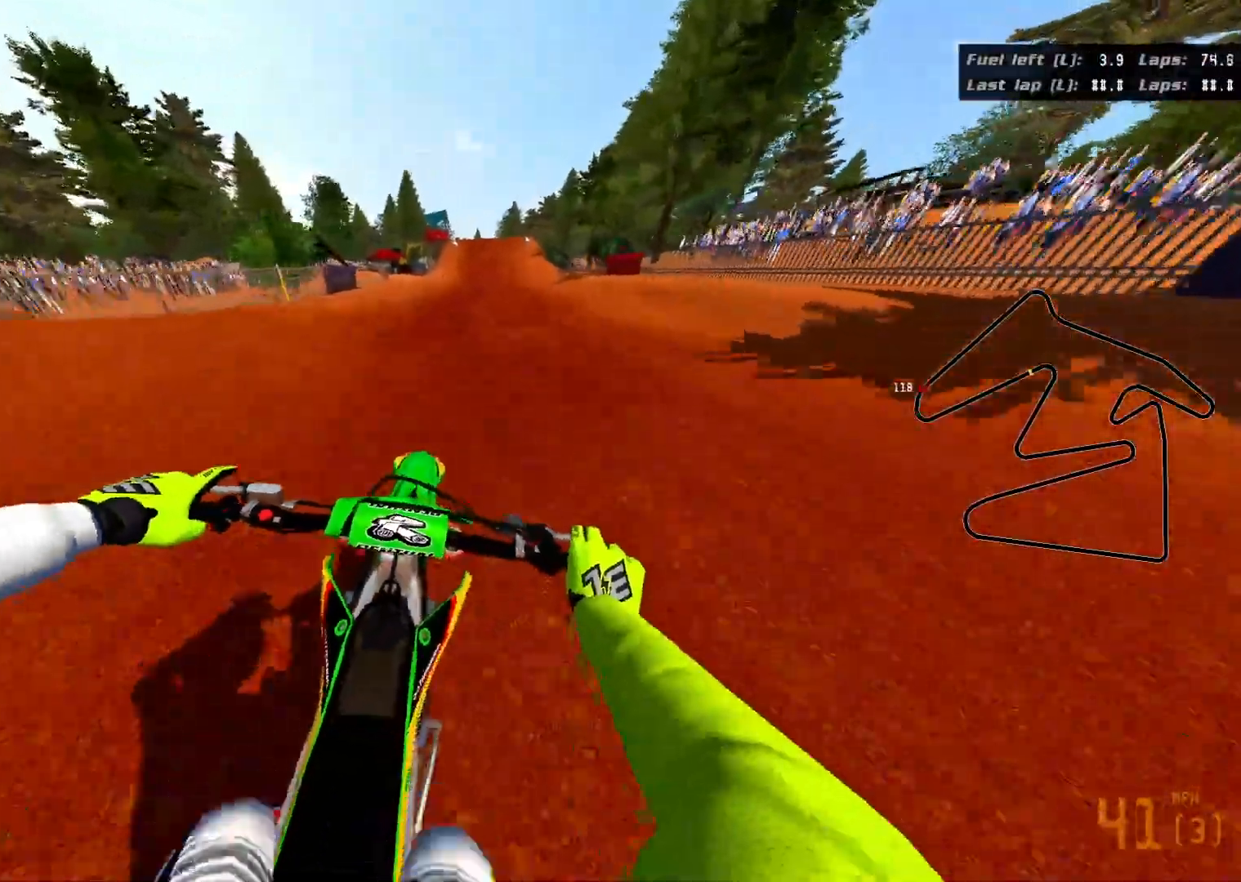
{"buttons": ["R2"], "left_stick": "down", "right_stick": "down", "events": [[133, "R3", "up"]]}
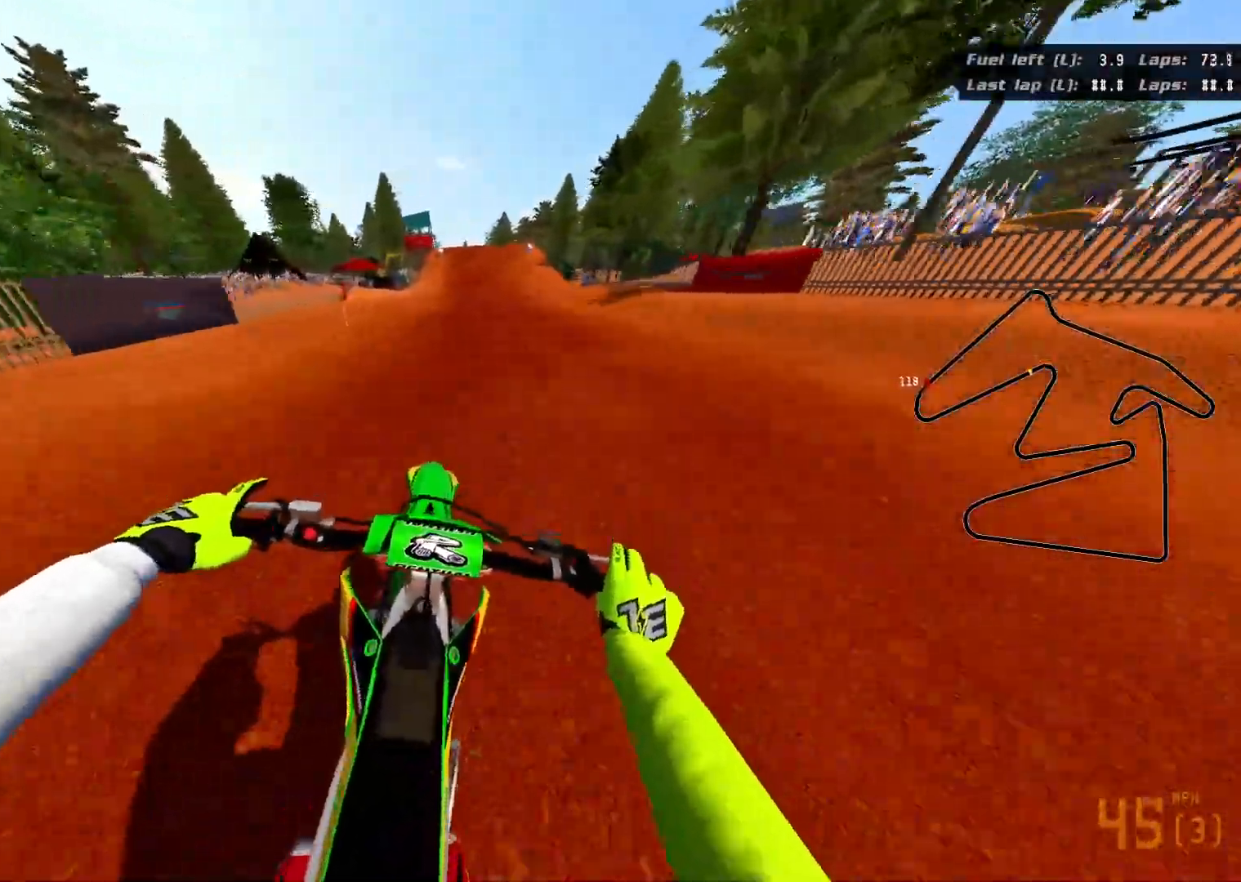
{"buttons": ["R2"], "left_stick": "down", "right_stick": "down-right", "events": [[50, "right_stick", "down-right"]]}
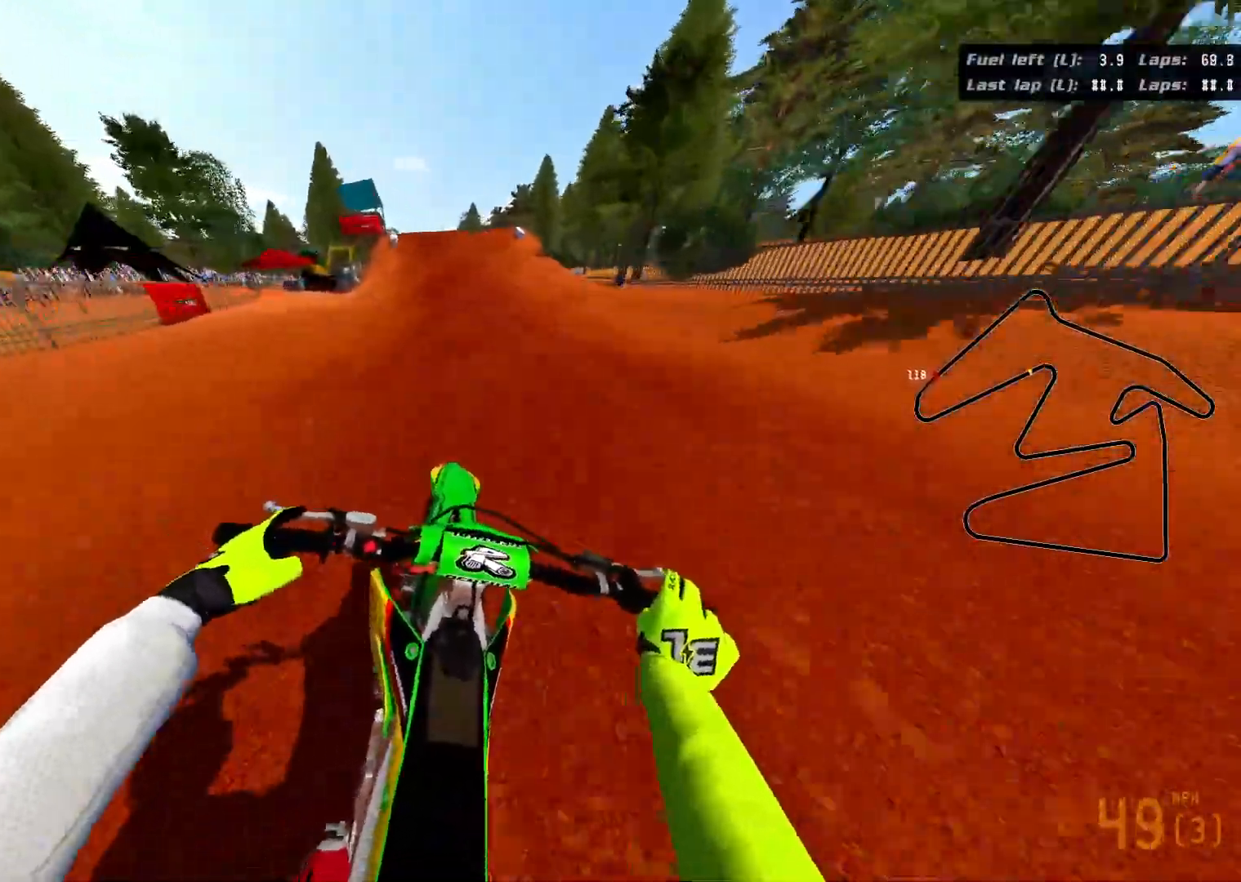
{"buttons": ["R2"], "left_stick": "center", "right_stick": "down-right", "events": [[300, "left_stick", "center"]]}
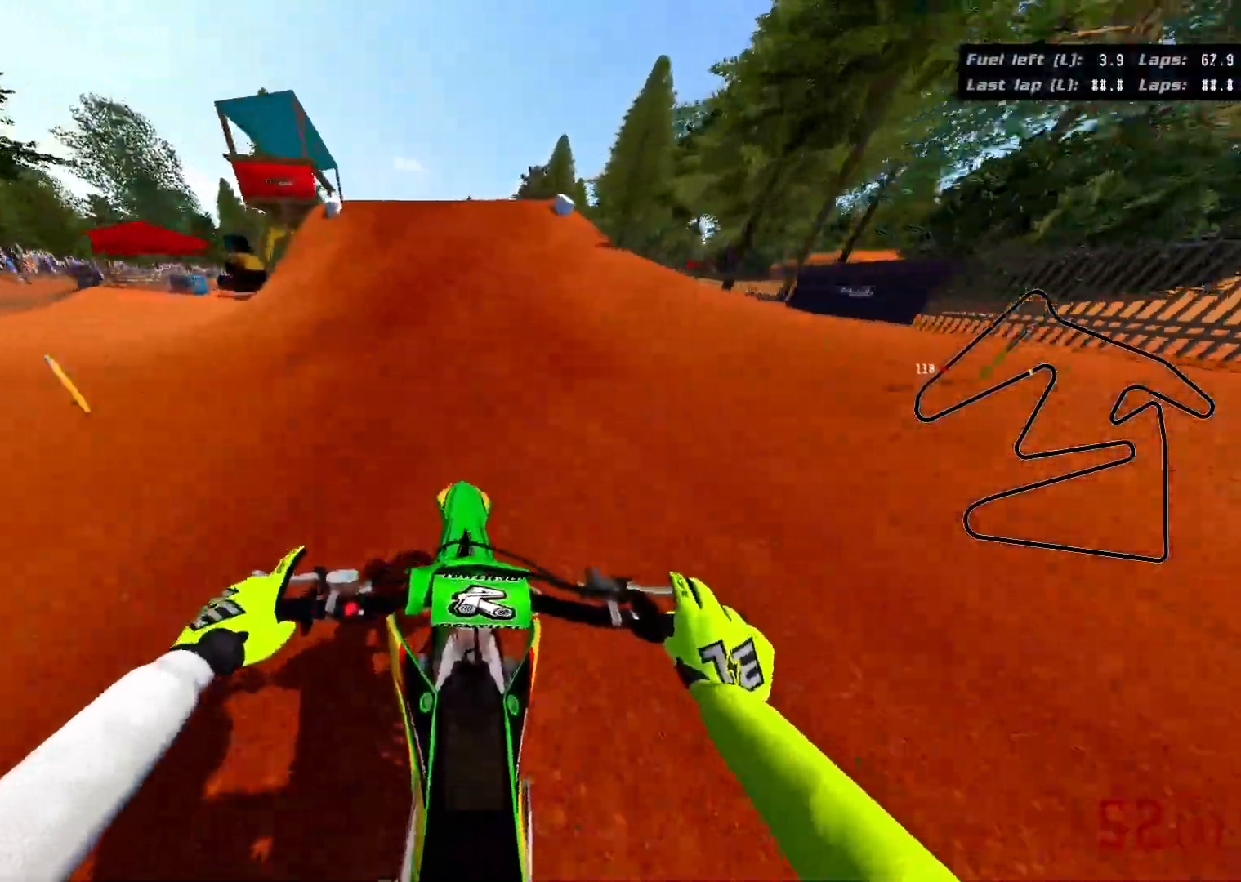
{"buttons": ["R2", "R3"], "left_stick": "left", "right_stick": "center", "events": [[300, "left_stick", "left"], [300, "right_stick", "center"], [333, "R3", "down"]]}
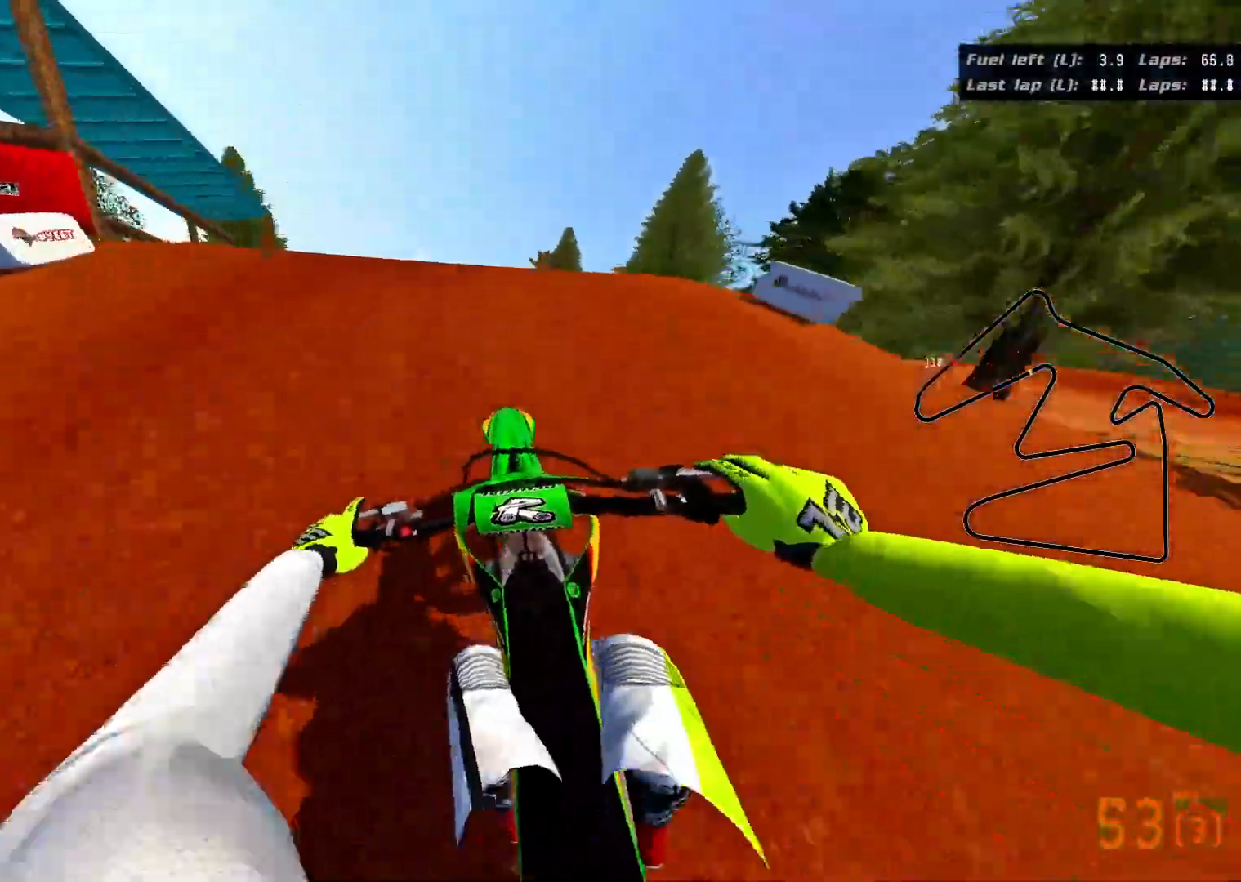
{"buttons": ["R2"], "left_stick": "left", "right_stick": "center", "events": [[500, "R3", "up"]]}
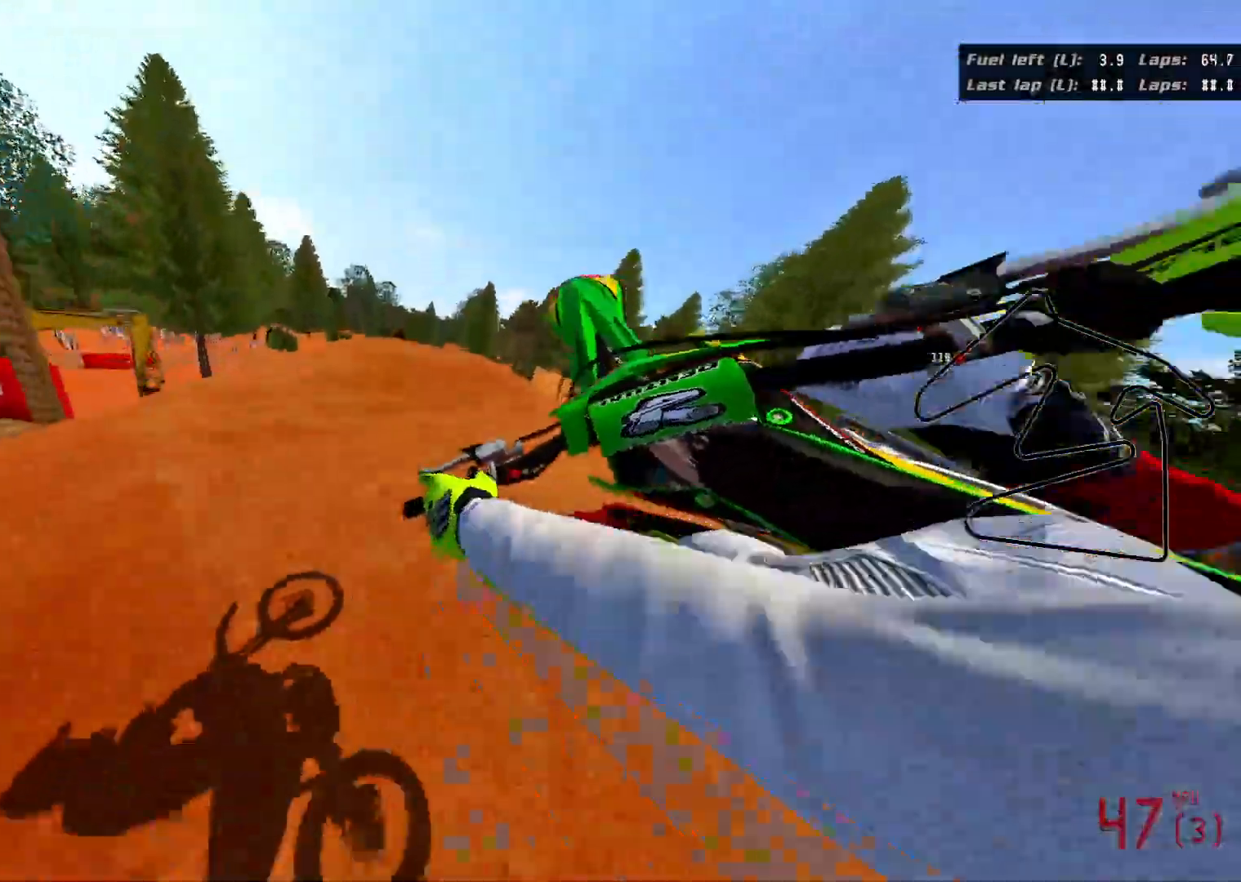
{"buttons": ["R2"], "left_stick": "down-right", "right_stick": "center", "events": [[267, "left_stick", "down"], [350, "left_stick", "down-right"]]}
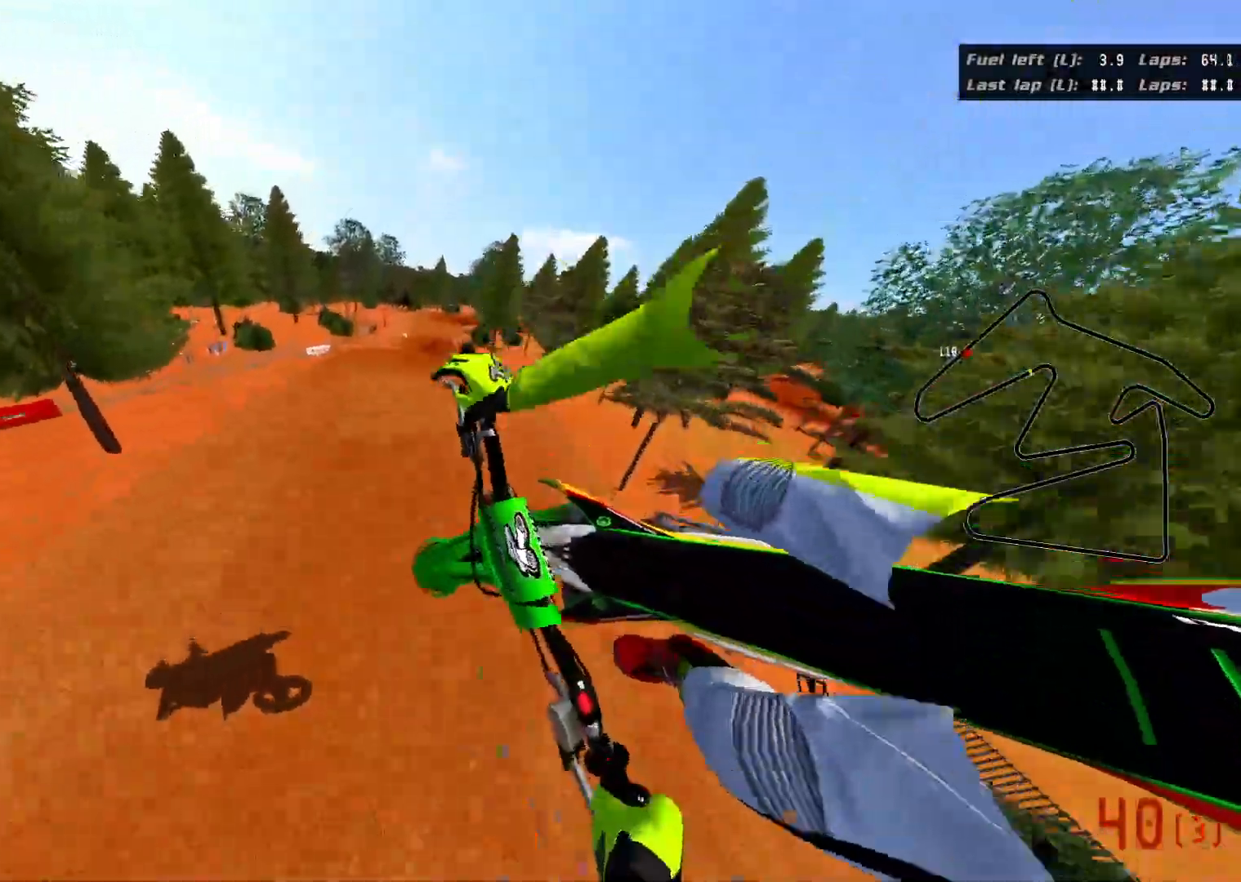
{"buttons": ["R2"], "left_stick": "up-right", "right_stick": "up", "events": [[33, "left_stick", "right"], [183, "right_stick", "up"], [250, "left_stick", "up-right"]]}
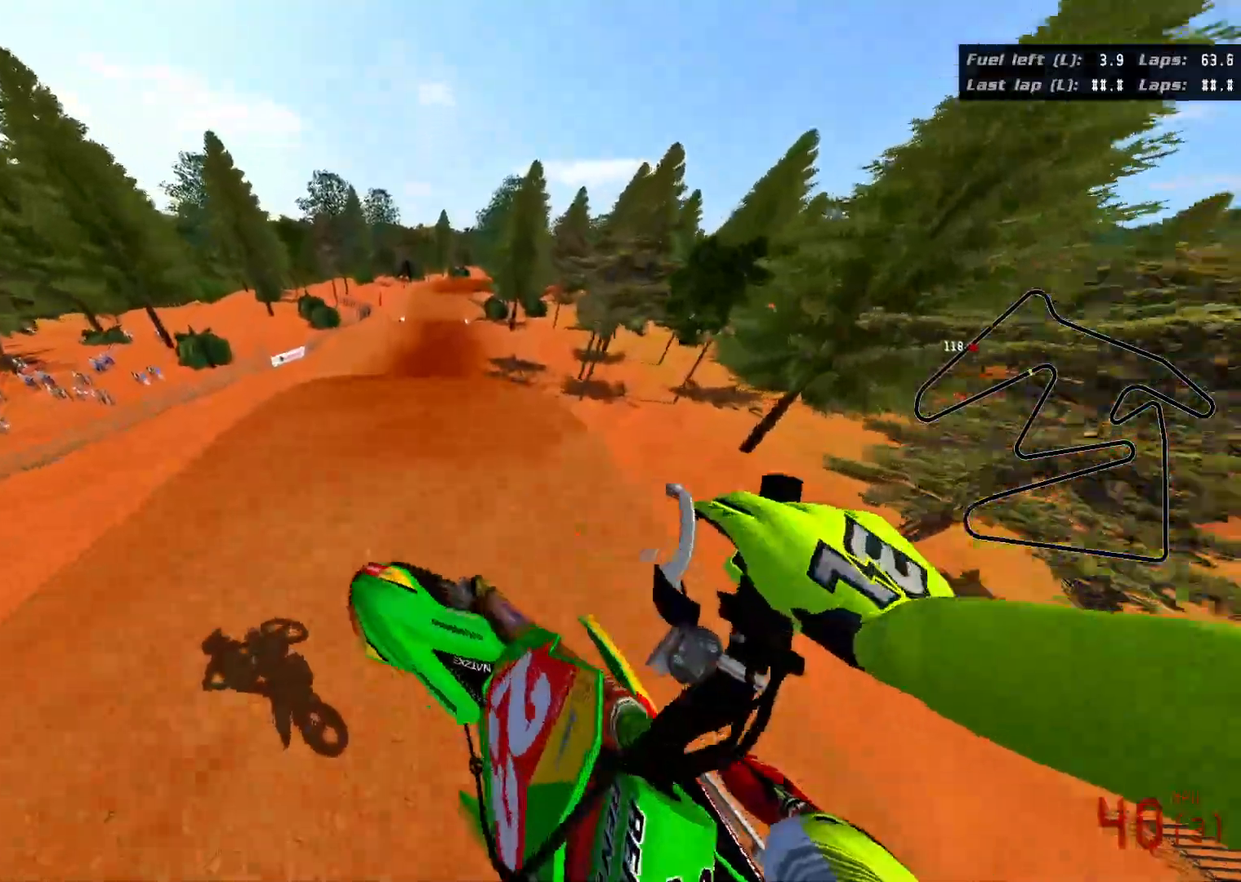
{"buttons": ["R2"], "left_stick": "center", "right_stick": "center", "events": [[267, "right_stick", "up-left"], [400, "right_stick", "center"], [483, "left_stick", "center"]]}
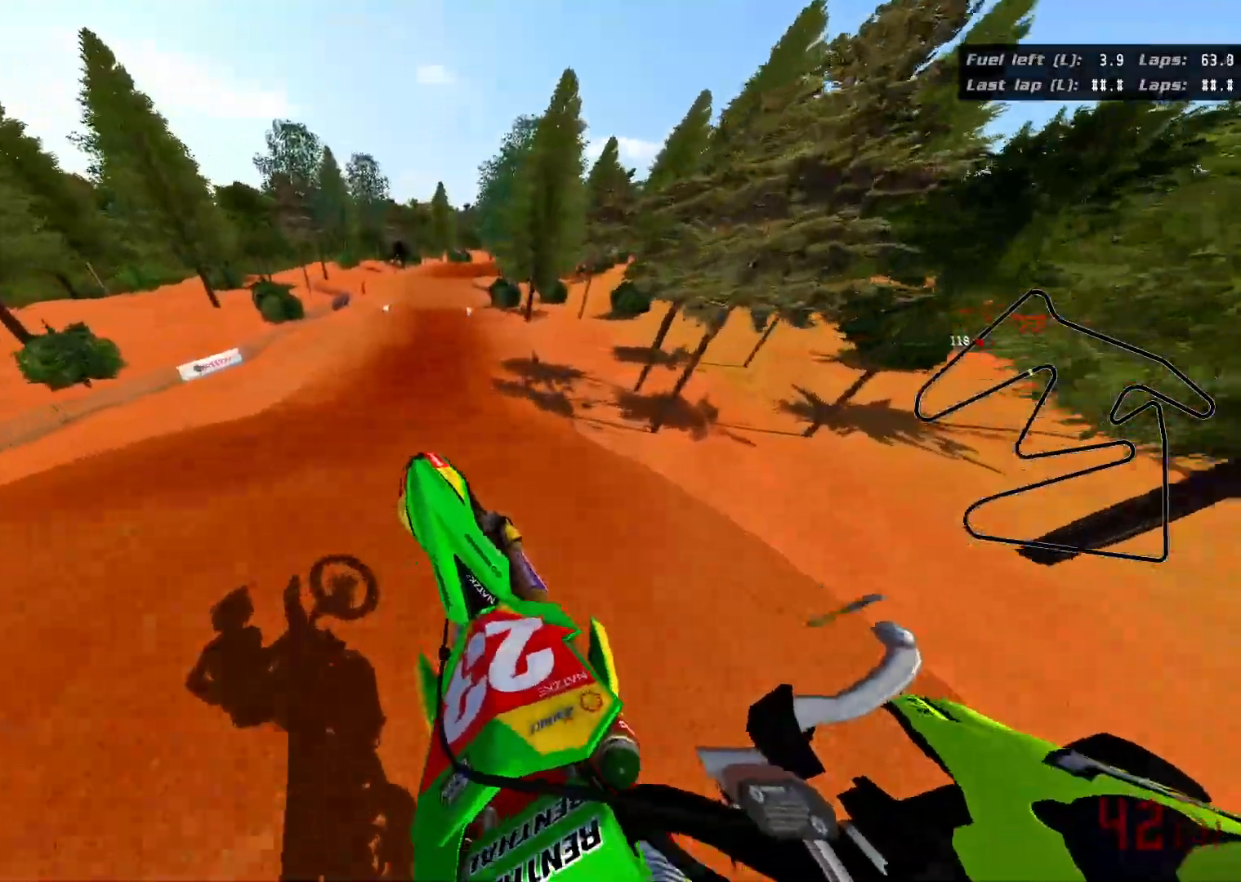
{"buttons": ["R2"], "left_stick": "down", "right_stick": "down", "events": [[50, "left_stick", "down"], [150, "right_stick", "down"]]}
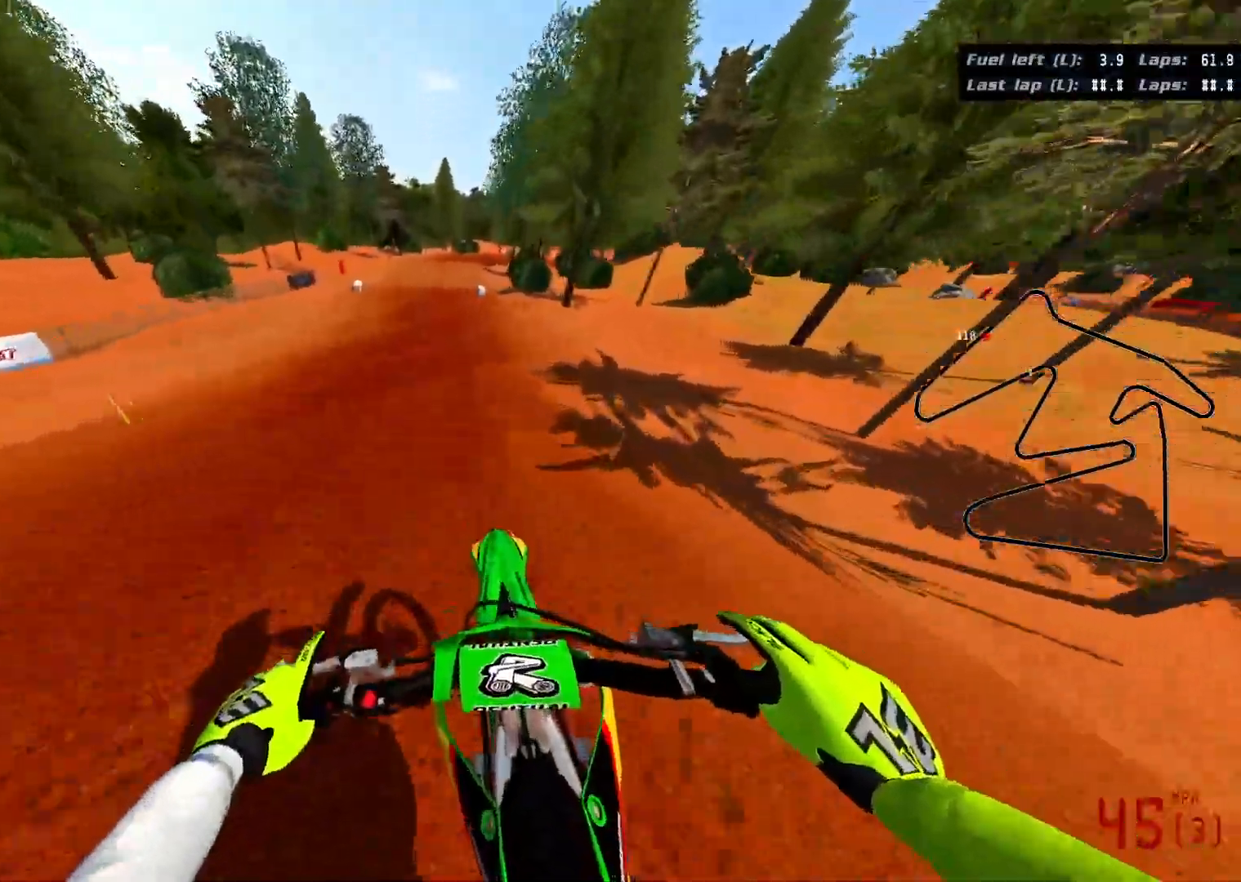
{"buttons": ["R2"], "left_stick": "down", "right_stick": "down-right", "events": [[400, "right_stick", "down-right"]]}
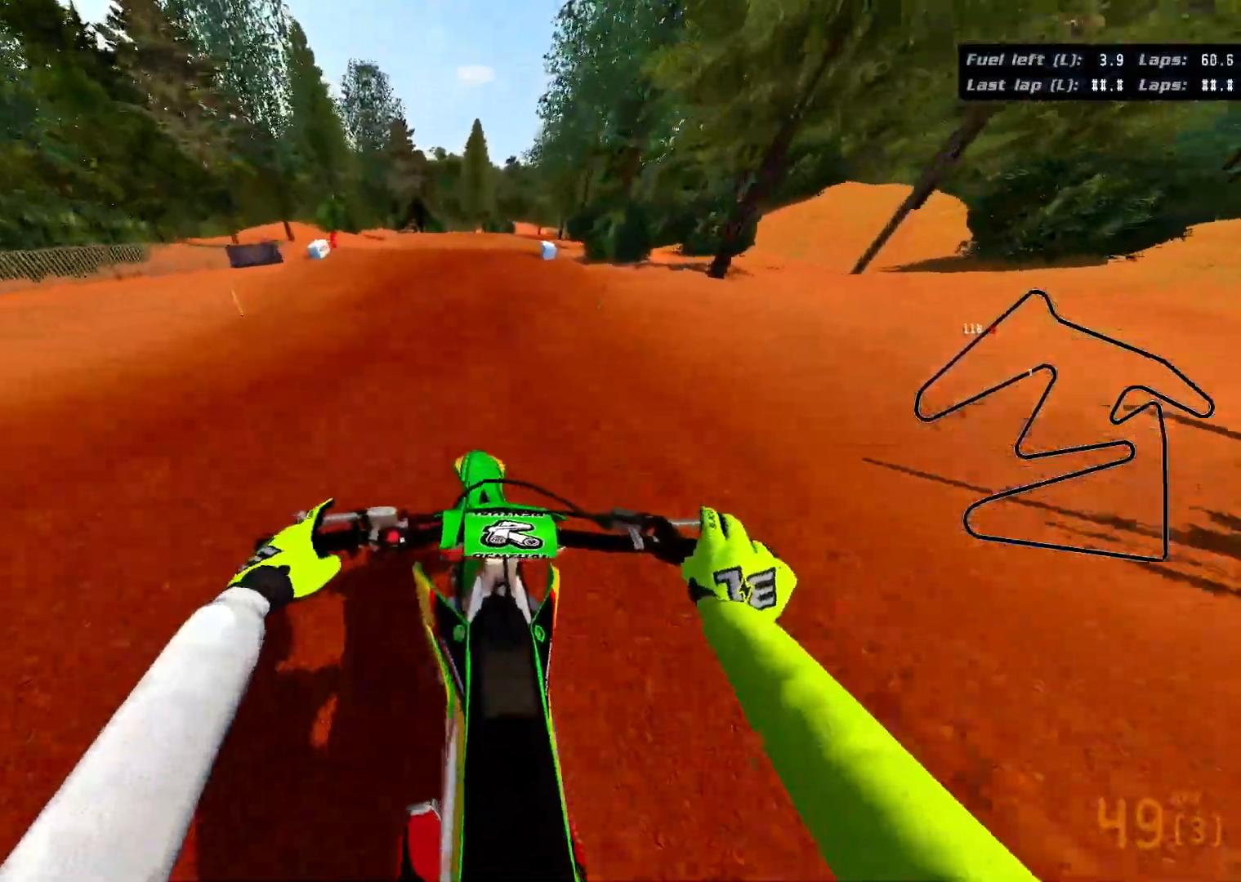
{"buttons": ["R2"], "left_stick": "down", "right_stick": "center", "events": [[450, "right_stick", "center"]]}
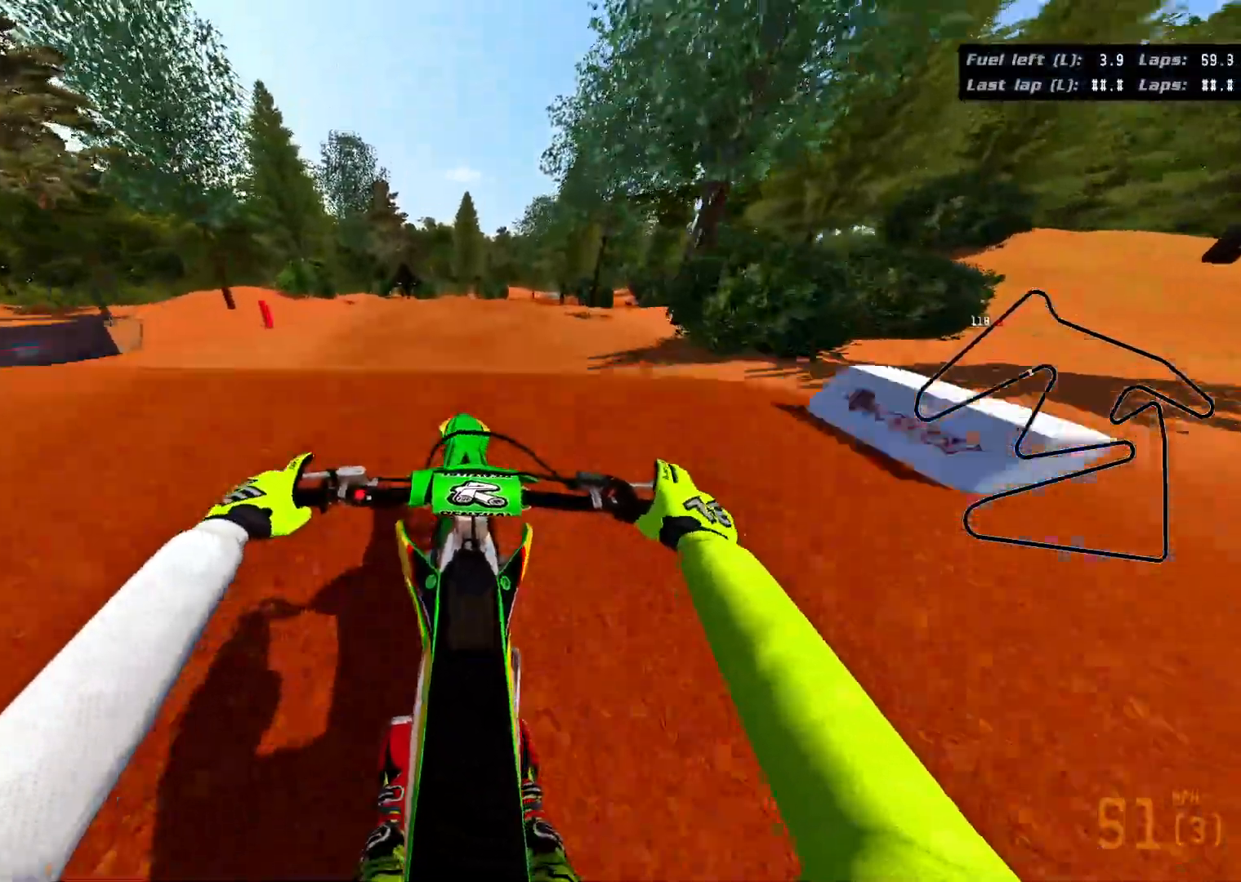
{"buttons": [], "left_stick": "up-right", "right_stick": "up", "events": [[67, "R2", "up"], [167, "R2", "down"], [283, "R2", "up"], [283, "left_stick", "down-right"], [433, "right_stick", "up"], [483, "left_stick", "up-right"]]}
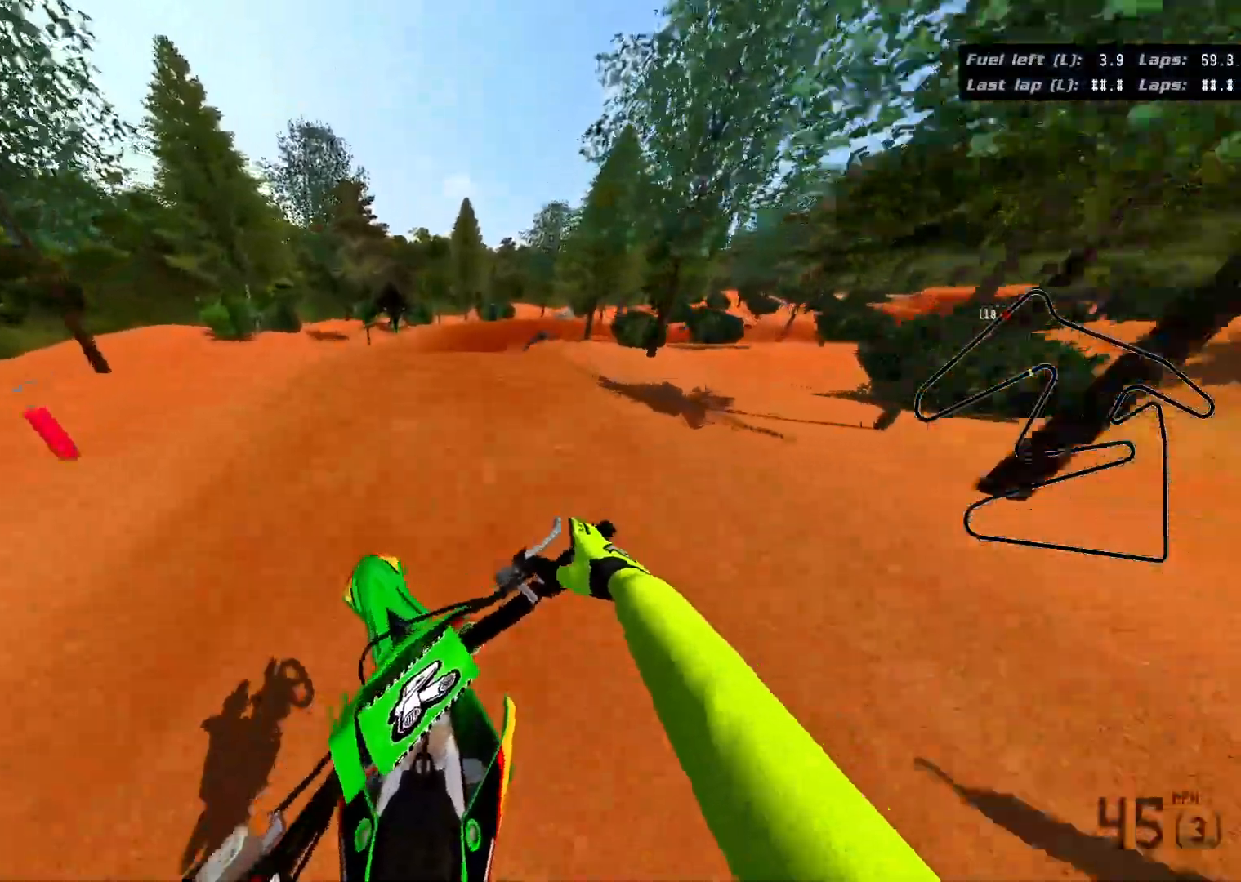
{"buttons": ["R2"], "left_stick": "up", "right_stick": "up", "events": [[317, "R2", "down"], [383, "left_stick", "up"]]}
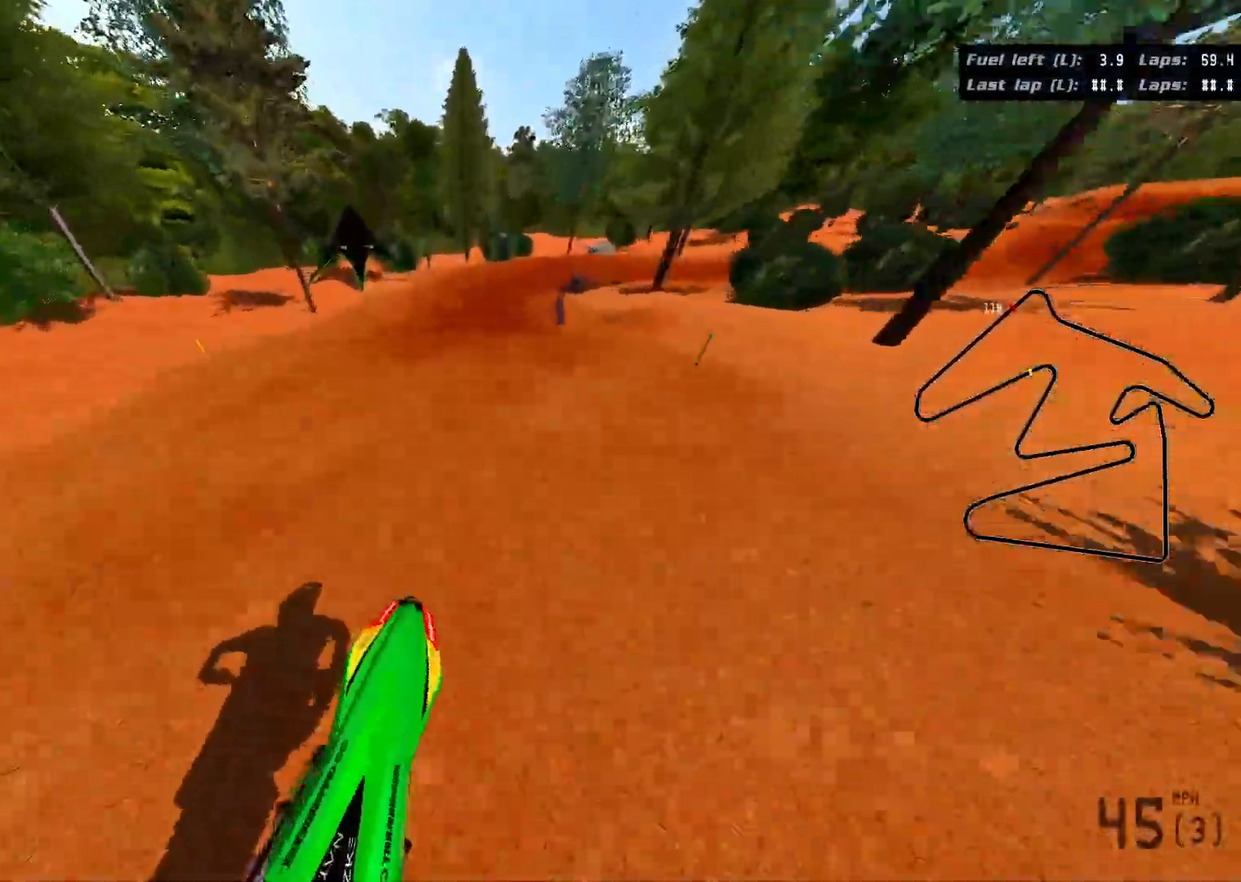
{"buttons": [], "left_stick": "up-right", "right_stick": "center", "events": [[50, "right_stick", "center"], [117, "left_stick", "center"], [300, "left_stick", "up-right"], [433, "R2", "up"]]}
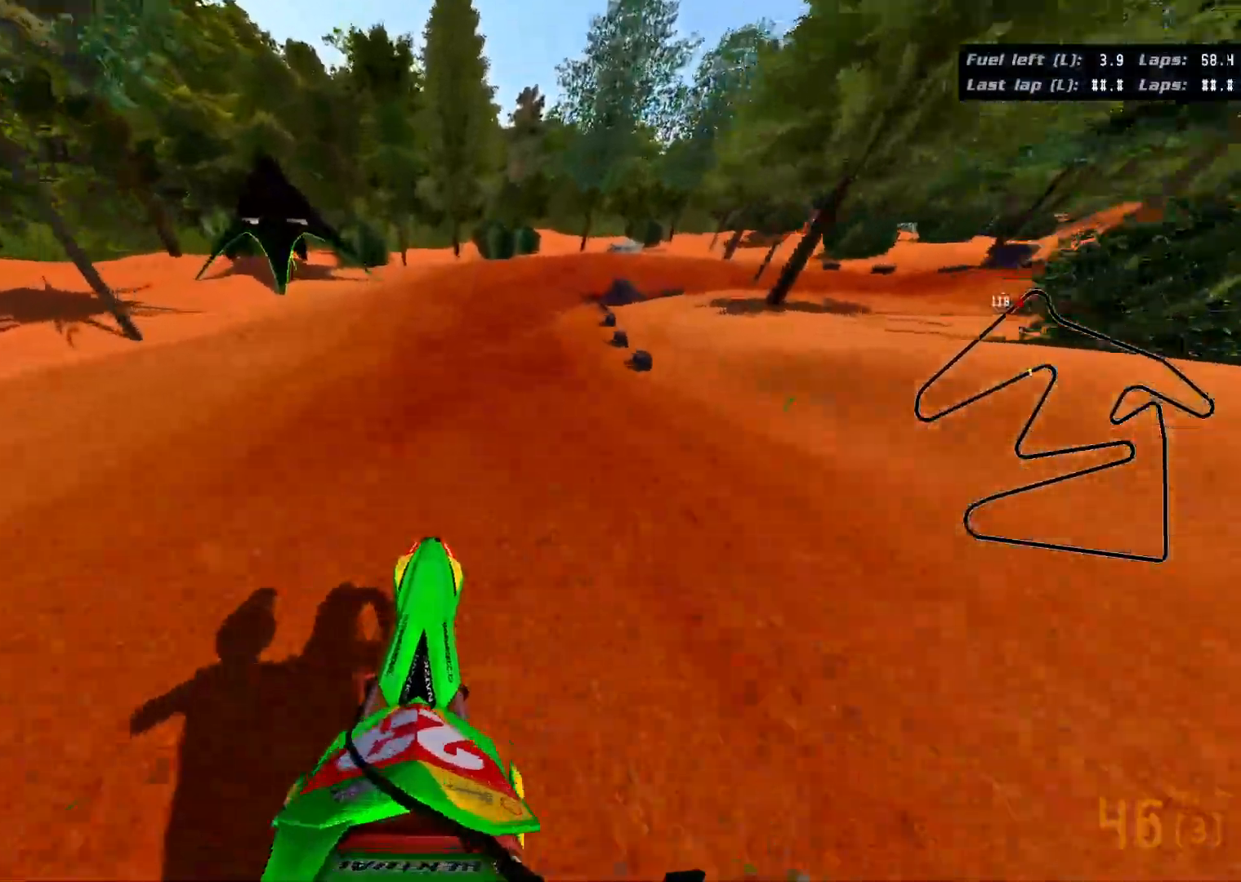
{"buttons": ["R2", "R3"], "left_stick": "up-right", "right_stick": "down-right", "events": [[200, "R2", "down"], [483, "R3", "down"], [483, "right_stick", "down-right"]]}
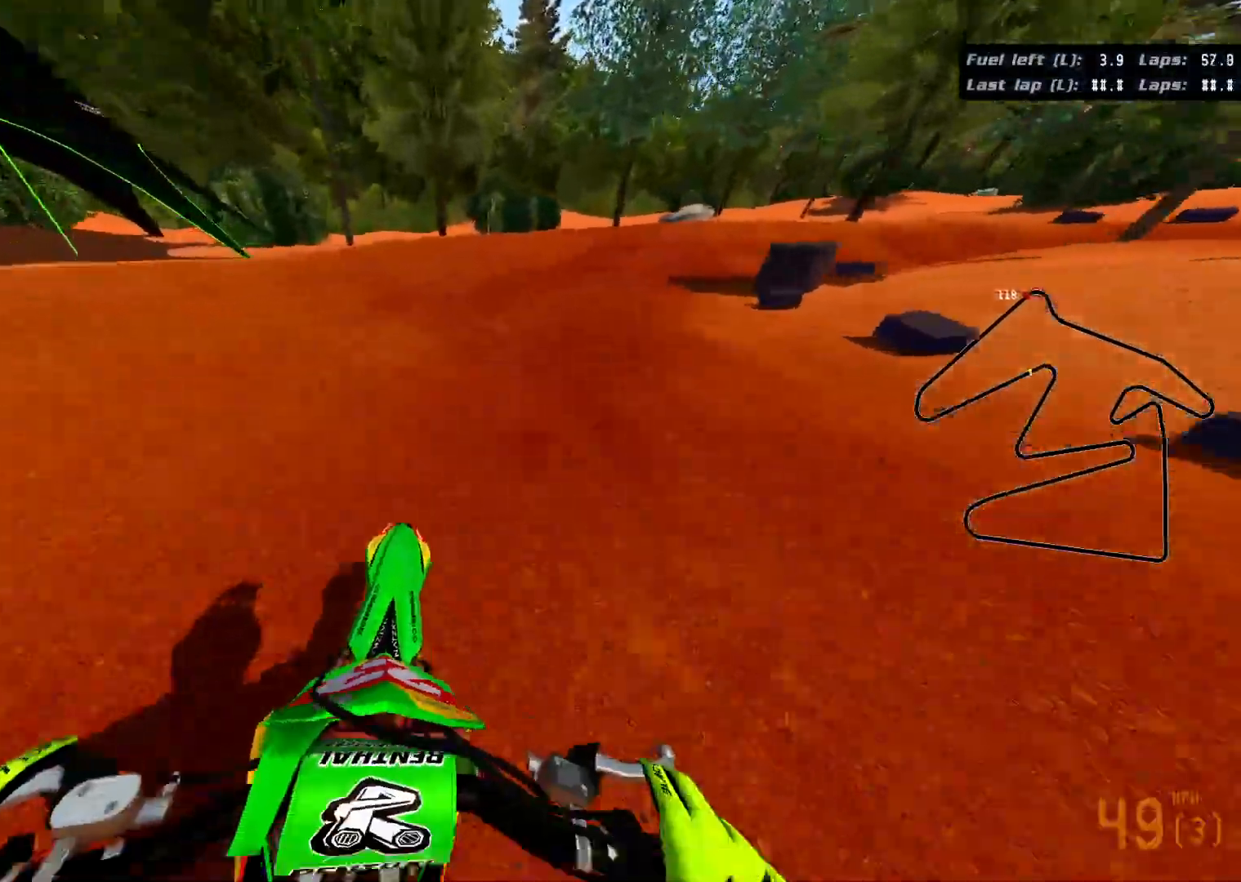
{"buttons": ["R3"], "left_stick": "right", "right_stick": "right", "events": [[17, "right_stick", "right"], [150, "left_stick", "right"], [267, "R2", "up"]]}
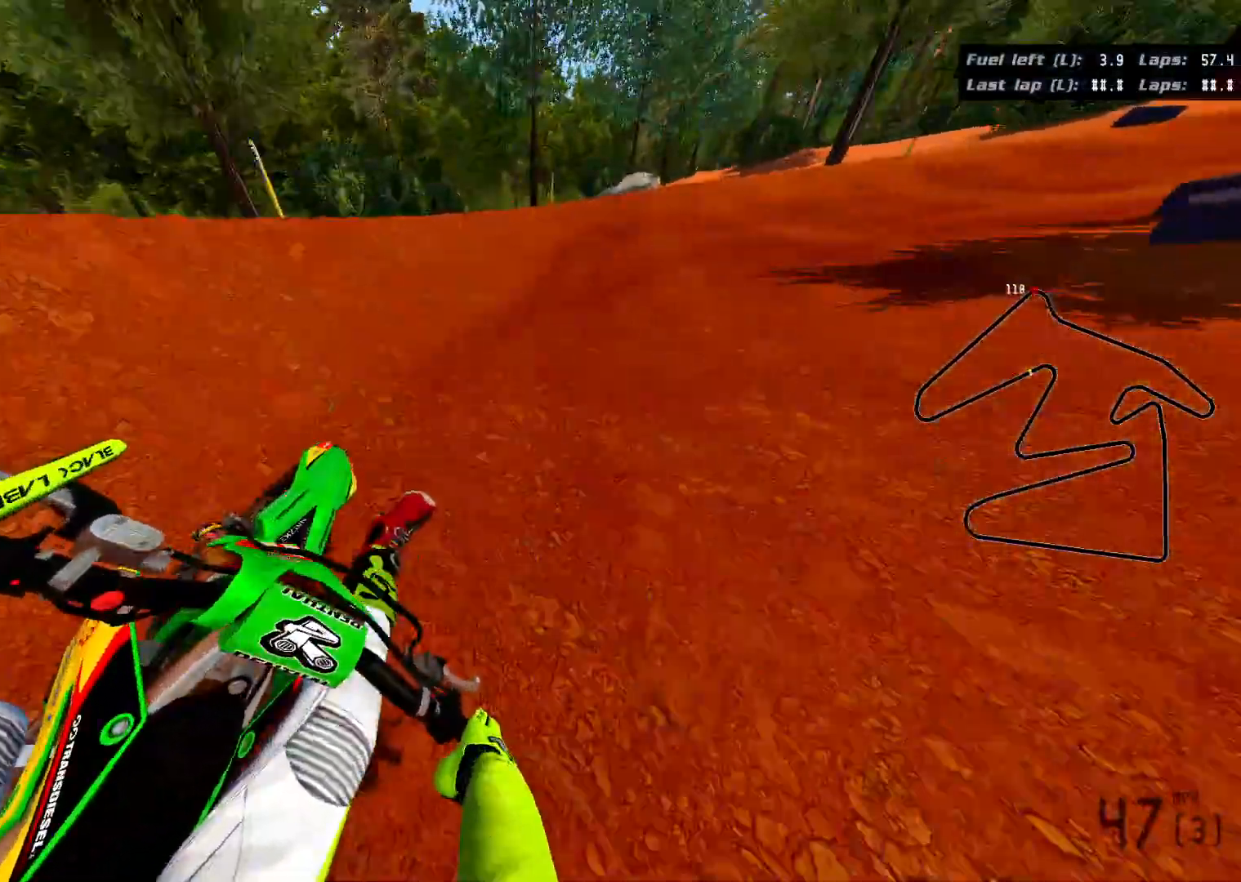
{"buttons": ["R3"], "left_stick": "right", "right_stick": "right", "events": []}
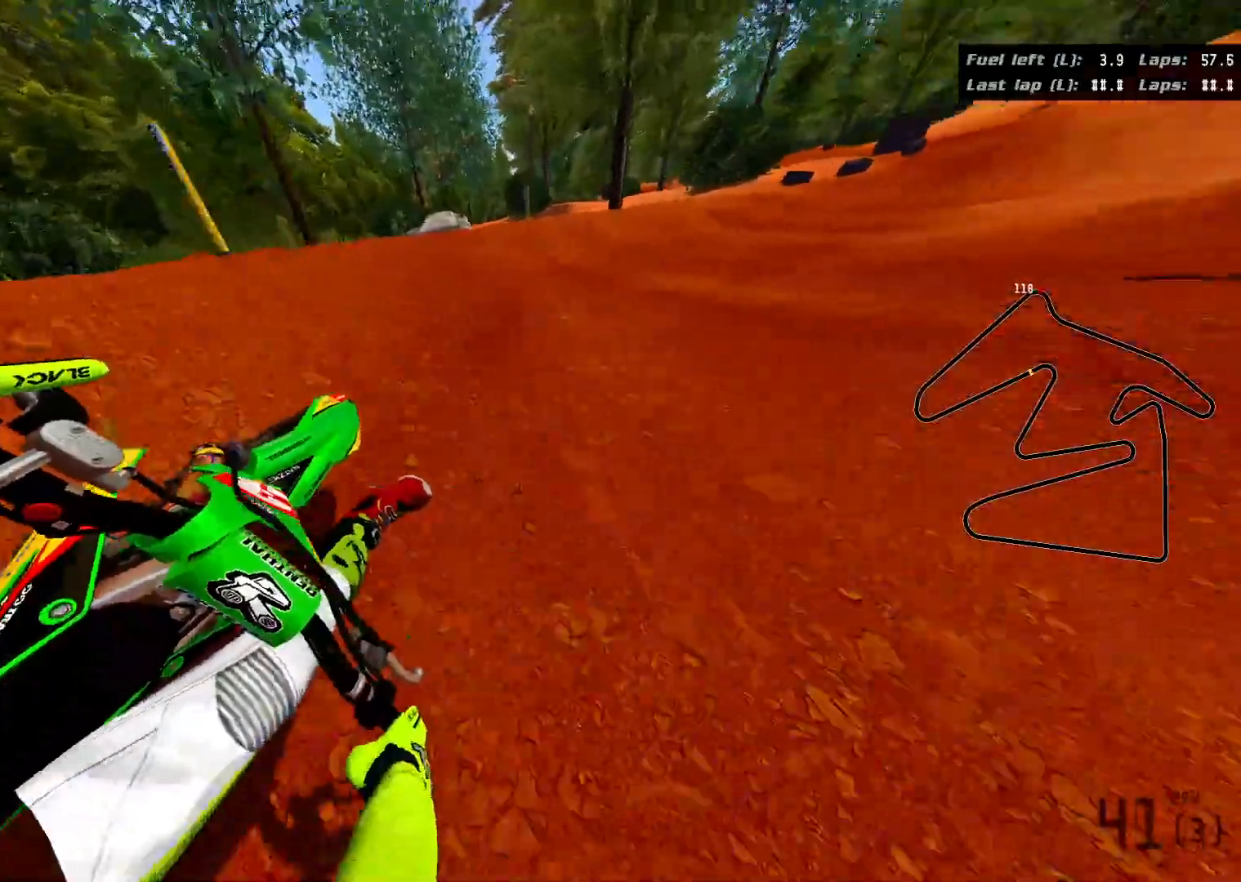
{"buttons": ["R2", "R3"], "left_stick": "right", "right_stick": "right", "events": [[117, "R2", "down"]]}
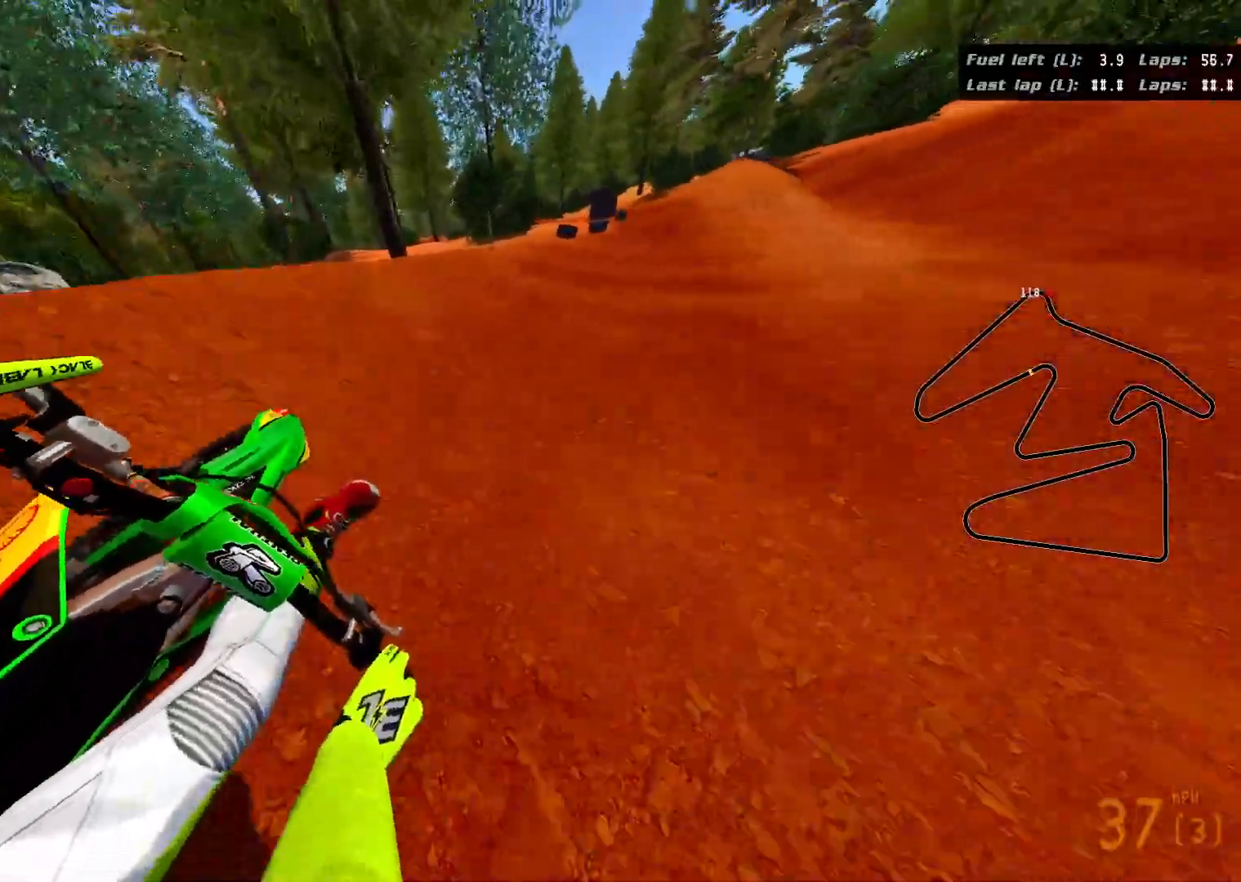
{"buttons": [], "left_stick": "down", "right_stick": "center", "events": [[100, "R3", "up"], [267, "R2", "up"], [317, "left_stick", "center"], [317, "right_stick", "center"], [483, "left_stick", "down"]]}
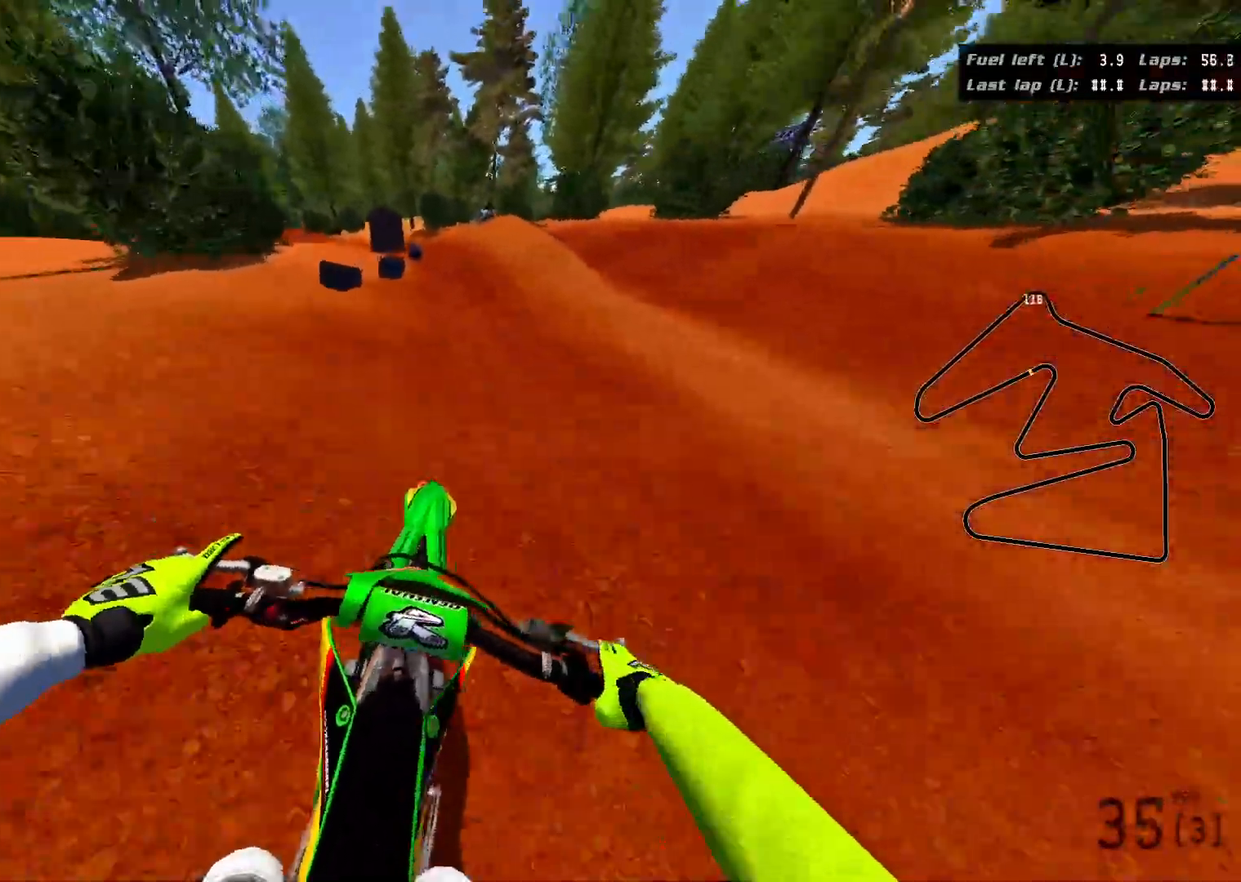
{"buttons": [], "left_stick": "down-left", "right_stick": "center", "events": [[200, "left_stick", "down-left"]]}
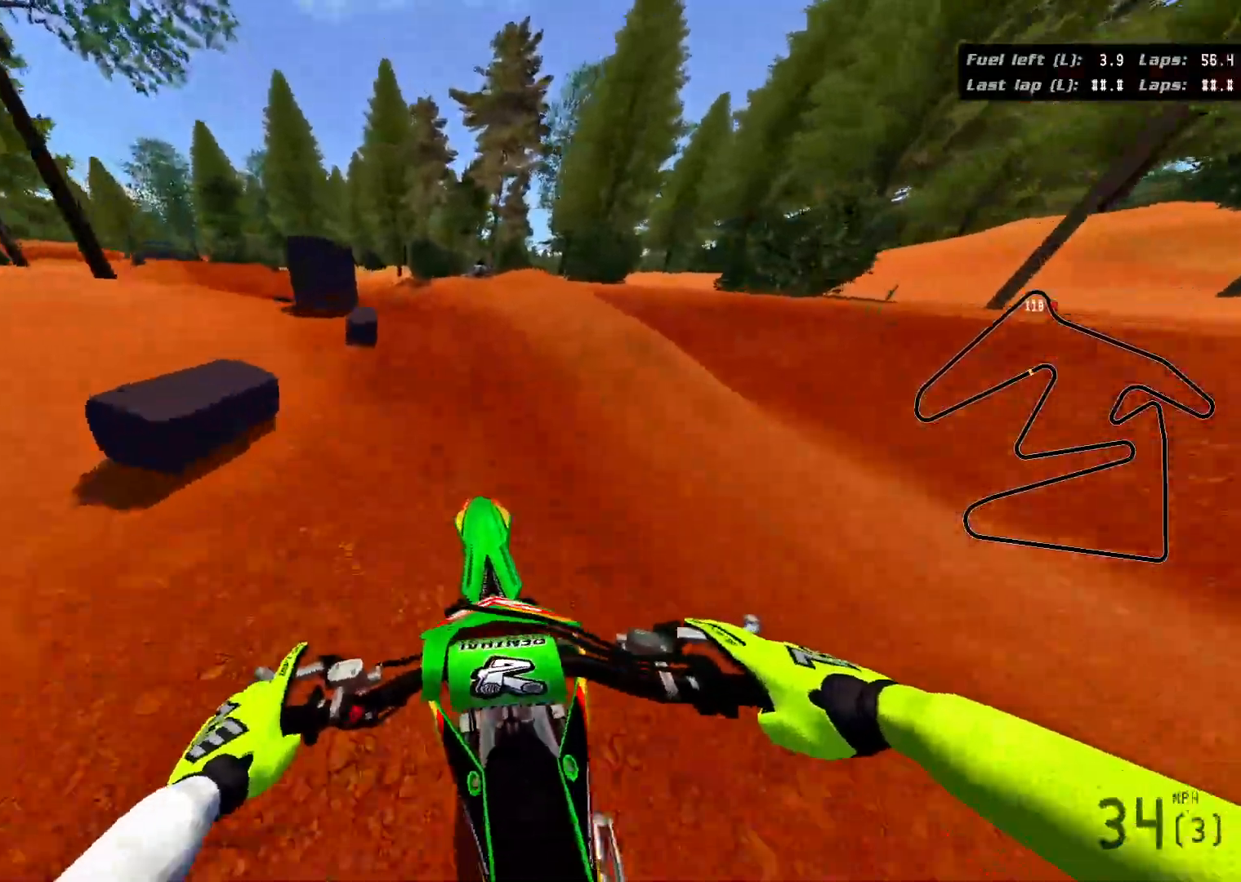
{"buttons": [], "left_stick": "left", "right_stick": "center", "events": [[33, "left_stick", "left"]]}
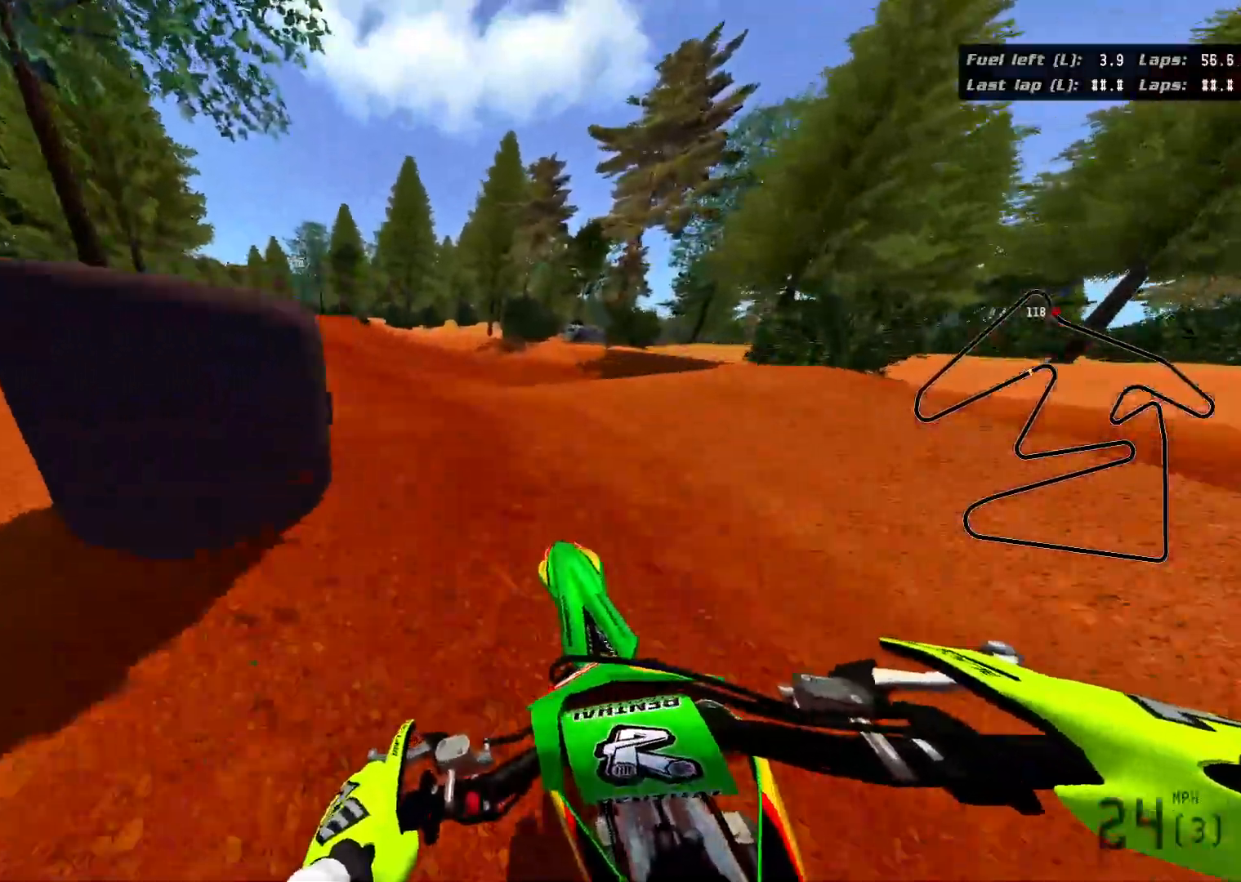
{"buttons": ["R2", "R3"], "left_stick": "up-left", "right_stick": "left", "events": [[233, "R2", "down"], [283, "left_stick", "up-left"], [367, "R3", "down"], [367, "right_stick", "left"]]}
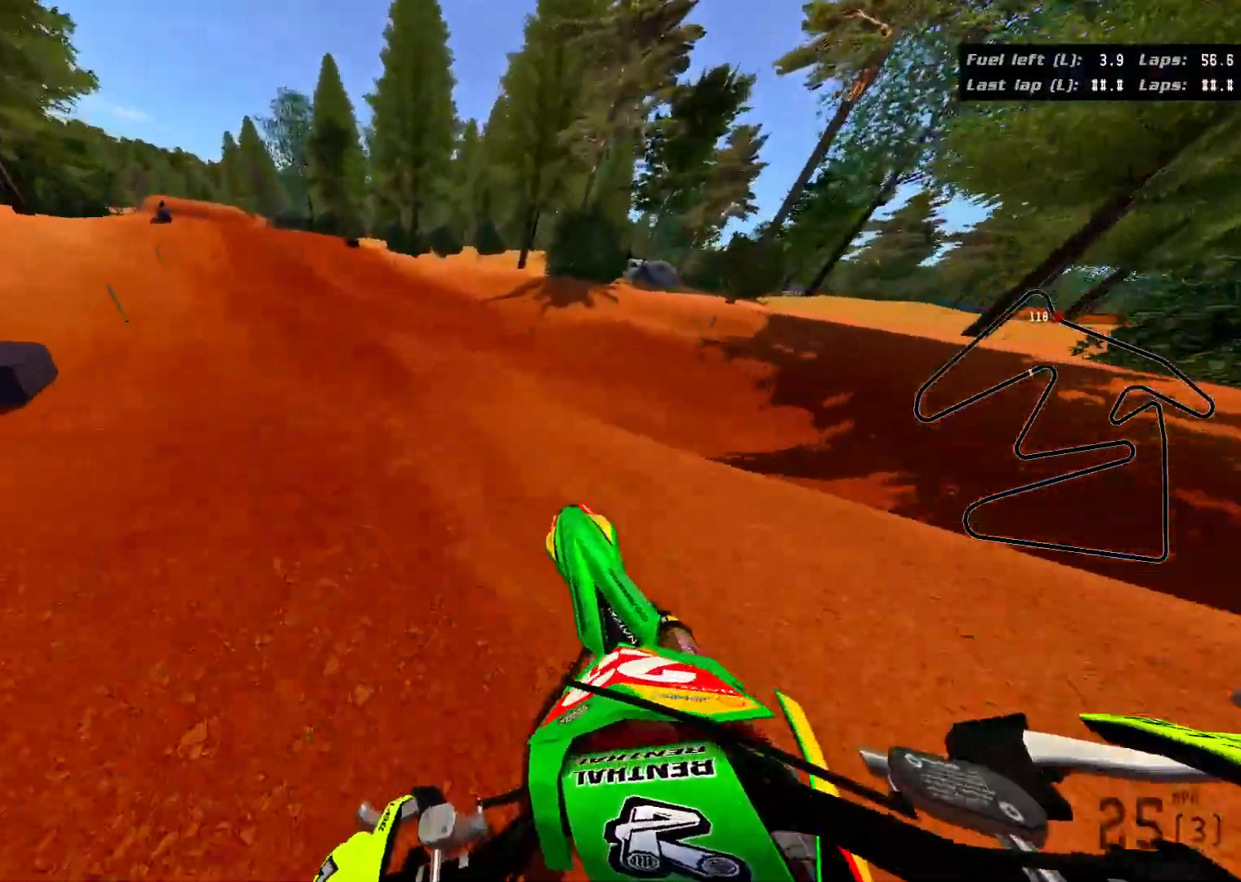
{"buttons": ["R2", "R3"], "left_stick": "up-left", "right_stick": "left", "events": []}
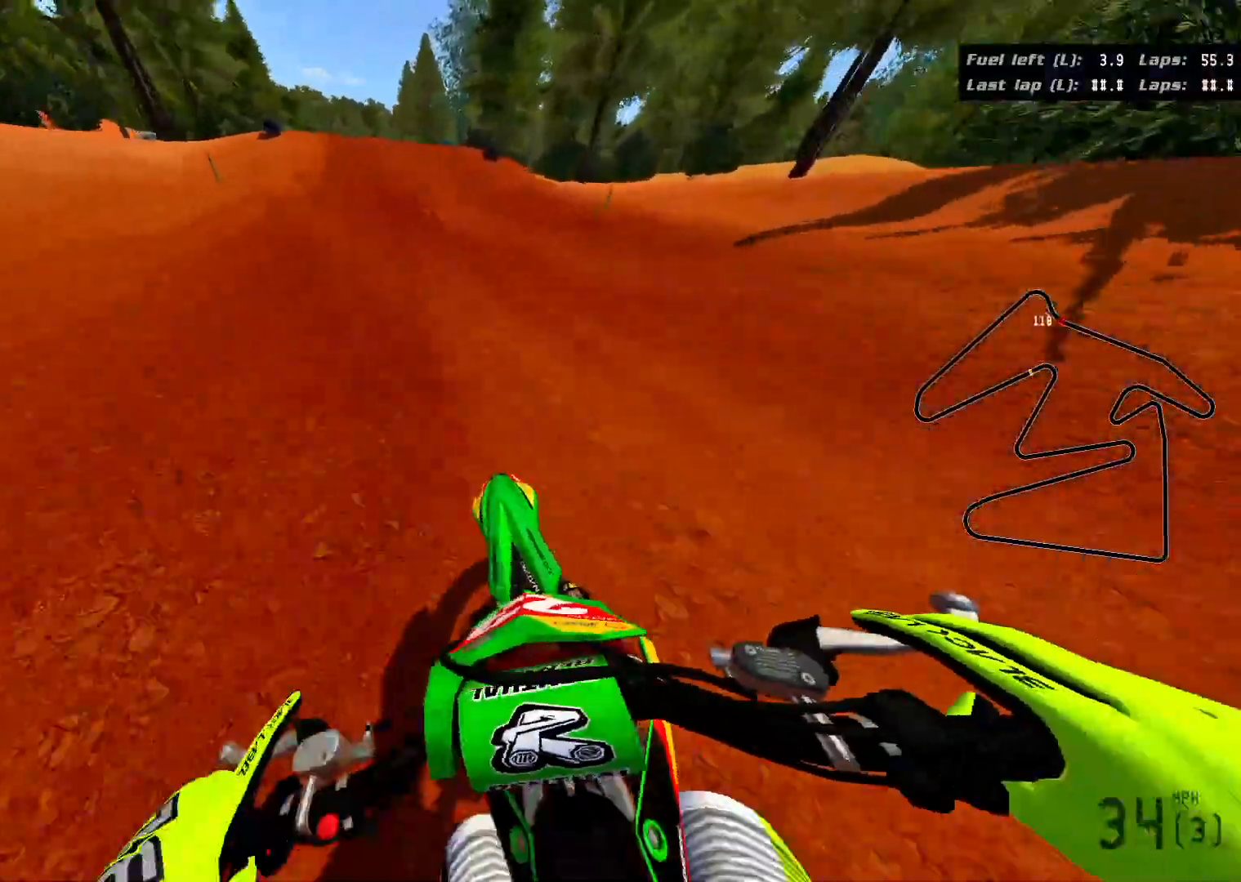
{"buttons": ["R2"], "left_stick": "up-left", "right_stick": "center", "events": [[17, "R3", "up"], [17, "right_stick", "center"], [100, "left_stick", "up"], [383, "left_stick", "up-left"]]}
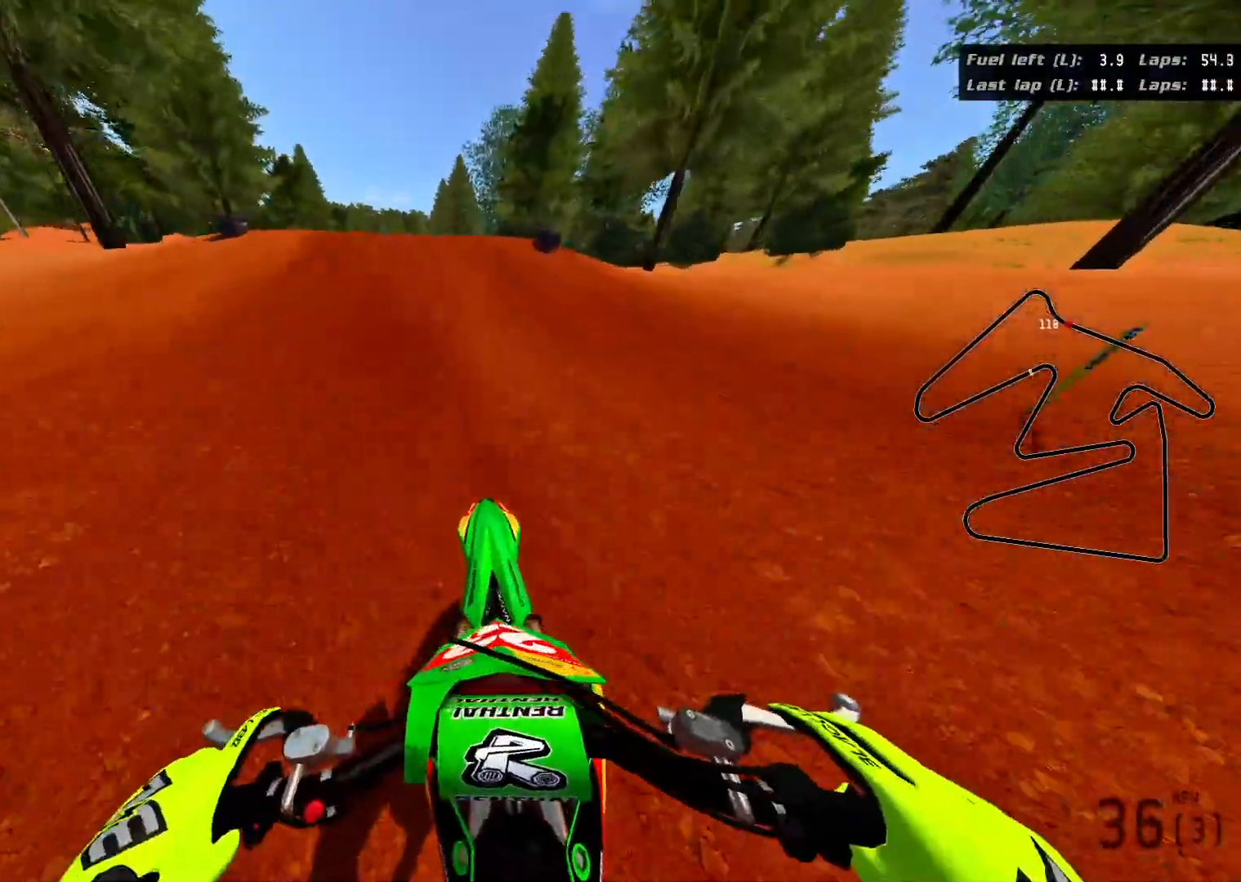
{"buttons": ["R2"], "left_stick": "up-left", "right_stick": "up", "events": [[433, "right_stick", "up"]]}
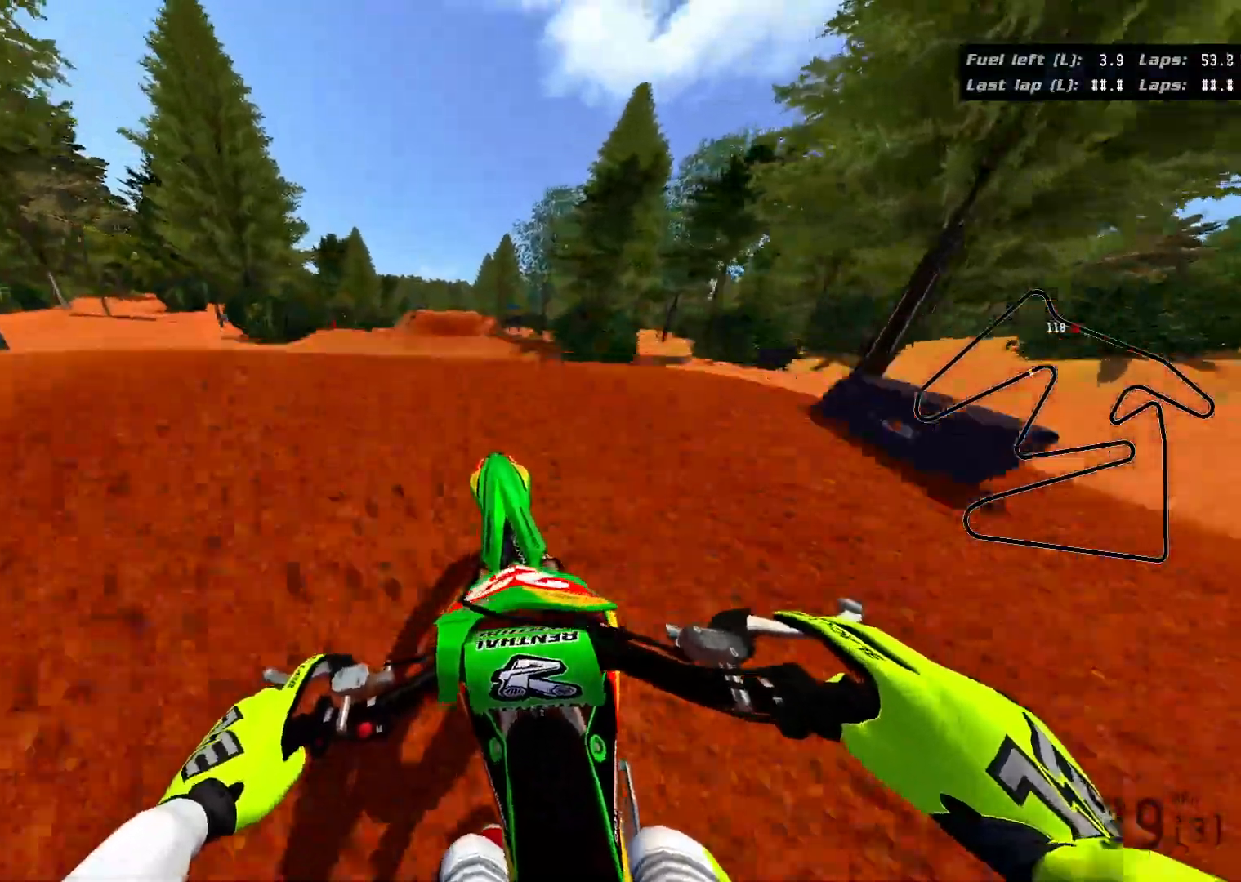
{"buttons": [], "left_stick": "down", "right_stick": "up", "events": [[283, "left_stick", "left"], [383, "R2", "up"], [450, "left_stick", "down"]]}